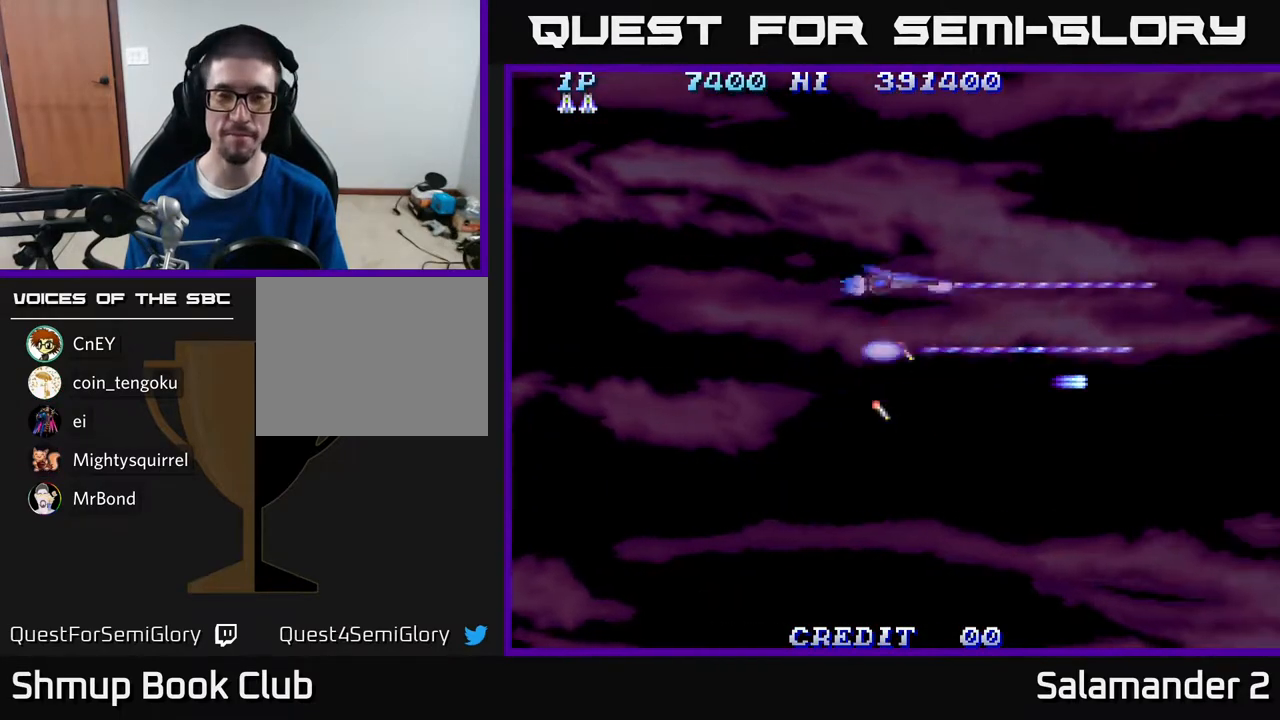
Gameplay with a controller (Xbox layout); each line is a JSON object with the inputs held at the frame after it. "events" lists button and stick changes between this image and that frame as [ms after this image, input, new state], when the widget could be followed in between. Not read: left_stick.
{"buttons": ["A", "DPAD_DOWN", "DPAD_RIGHT"], "right_stick": "center", "events": [[217, "DPAD_UP", "up"], [417, "DPAD_DOWN", "down"], [417, "DPAD_RIGHT", "down"]]}
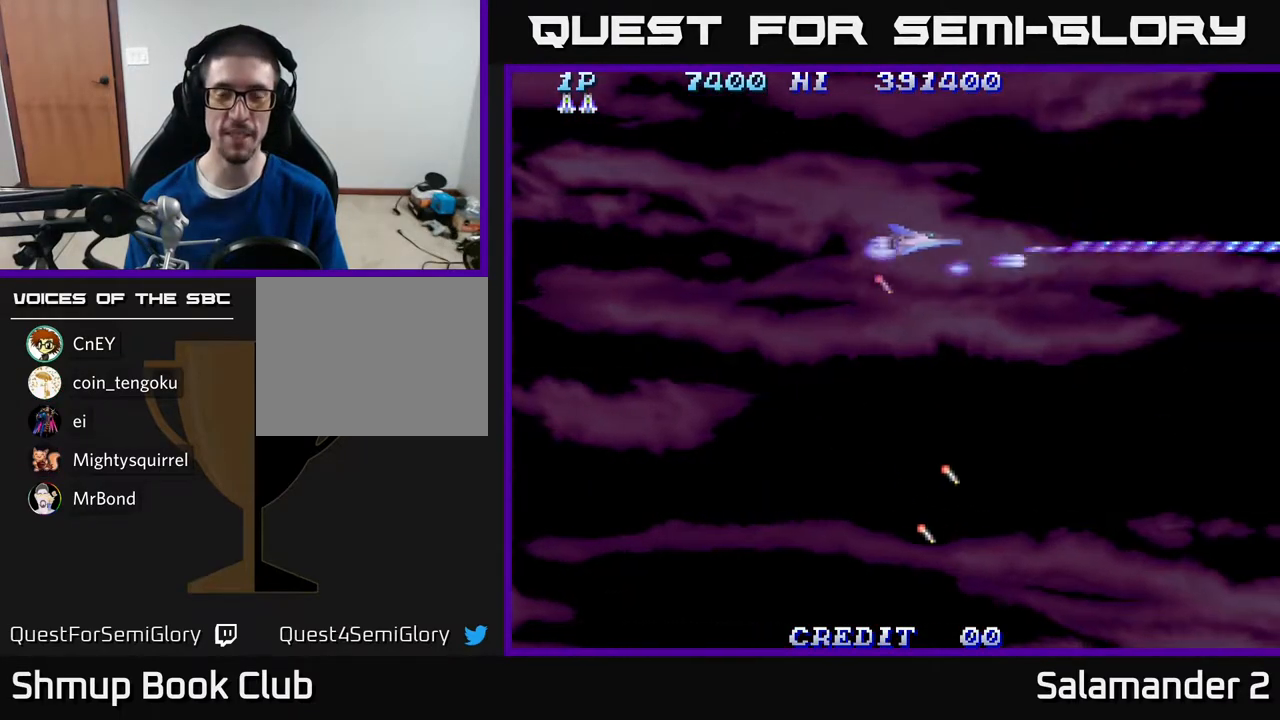
{"buttons": ["A", "DPAD_UP"], "right_stick": "center", "events": [[133, "DPAD_RIGHT", "up"], [350, "DPAD_DOWN", "up"], [450, "DPAD_UP", "down"]]}
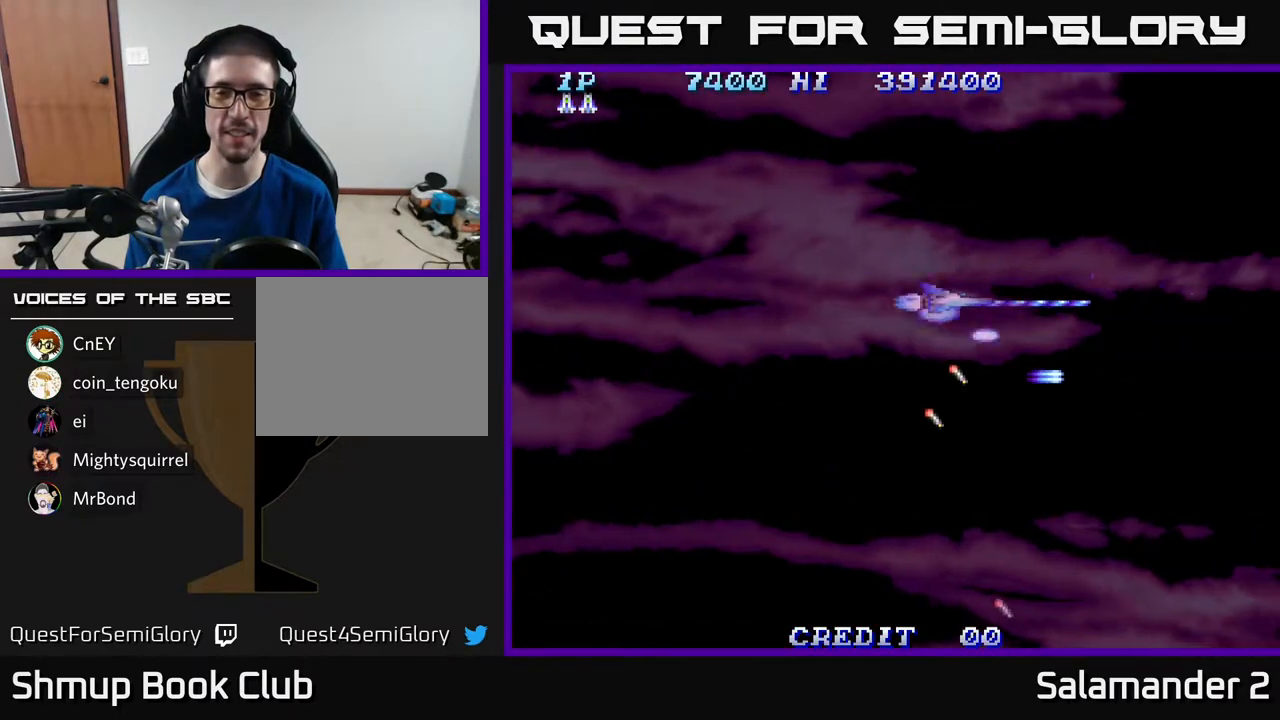
{"buttons": ["A", "DPAD_DOWN"], "right_stick": "center", "events": [[133, "A", "up"], [183, "A", "down"], [283, "DPAD_UP", "up"], [467, "DPAD_DOWN", "down"]]}
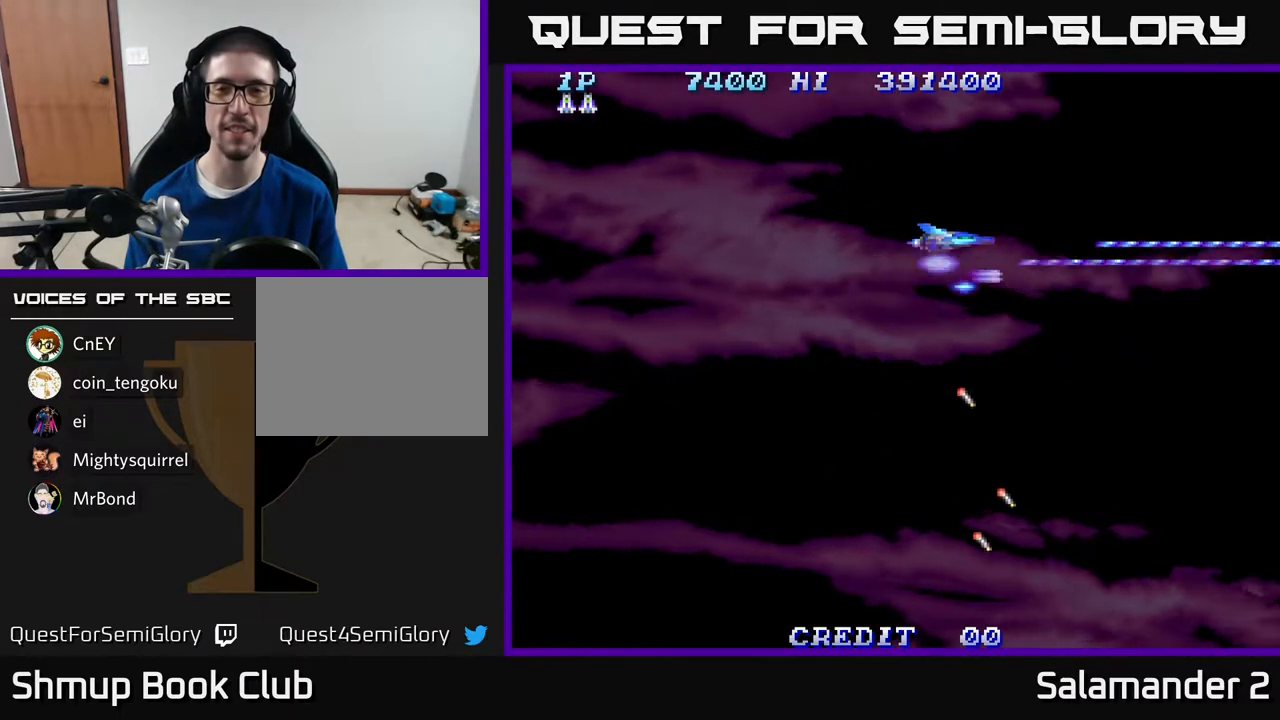
{"buttons": ["A"], "right_stick": "center", "events": [[300, "DPAD_DOWN", "up"]]}
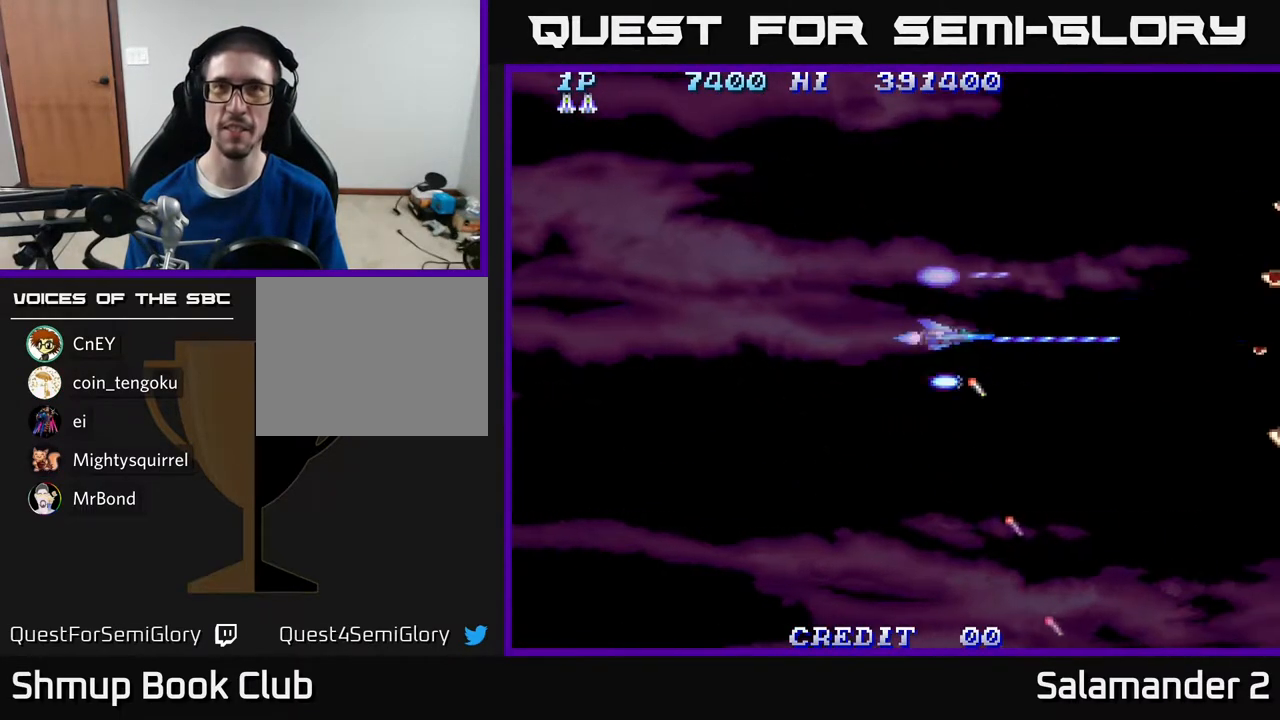
{"buttons": ["DPAD_LEFT"], "right_stick": "center", "events": [[50, "A", "up"], [67, "DPAD_RIGHT", "down"], [167, "DPAD_UP", "down"], [233, "DPAD_RIGHT", "up"], [383, "DPAD_LEFT", "down"], [500, "DPAD_UP", "up"]]}
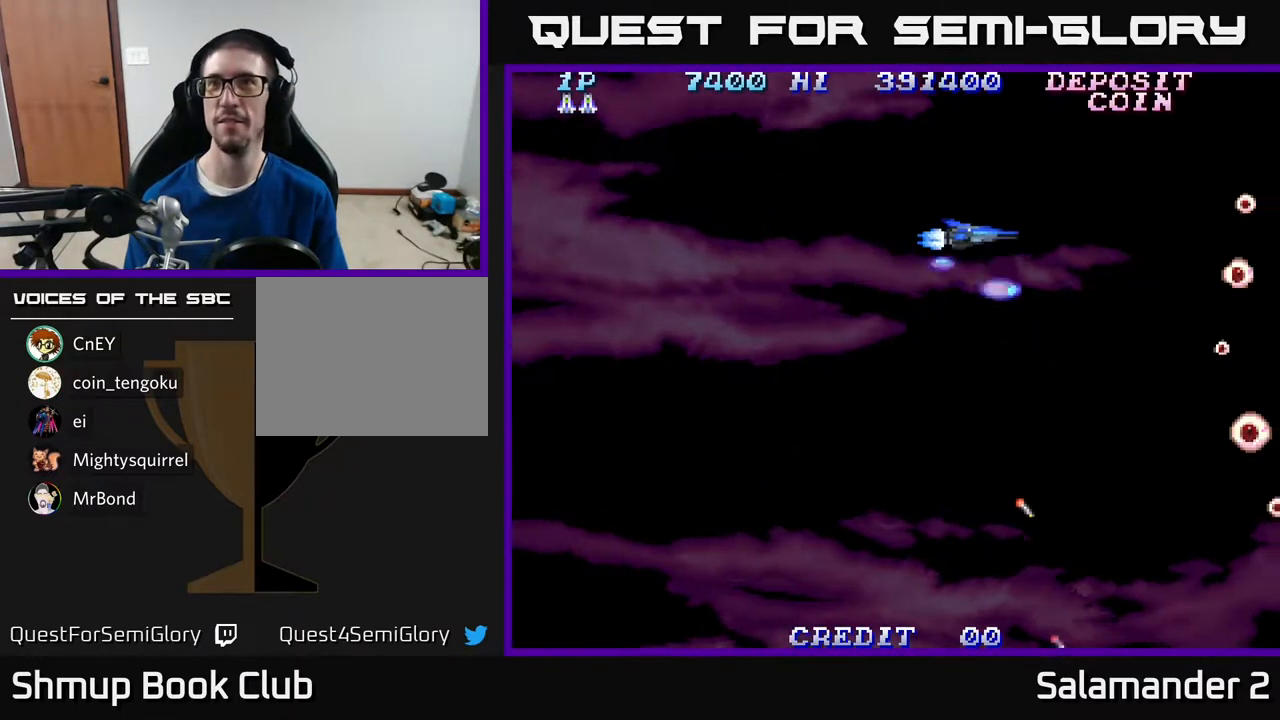
{"buttons": ["A"], "right_stick": "center", "events": [[83, "A", "down"], [83, "DPAD_DOWN", "down"], [217, "DPAD_LEFT", "up"], [250, "DPAD_DOWN", "up"]]}
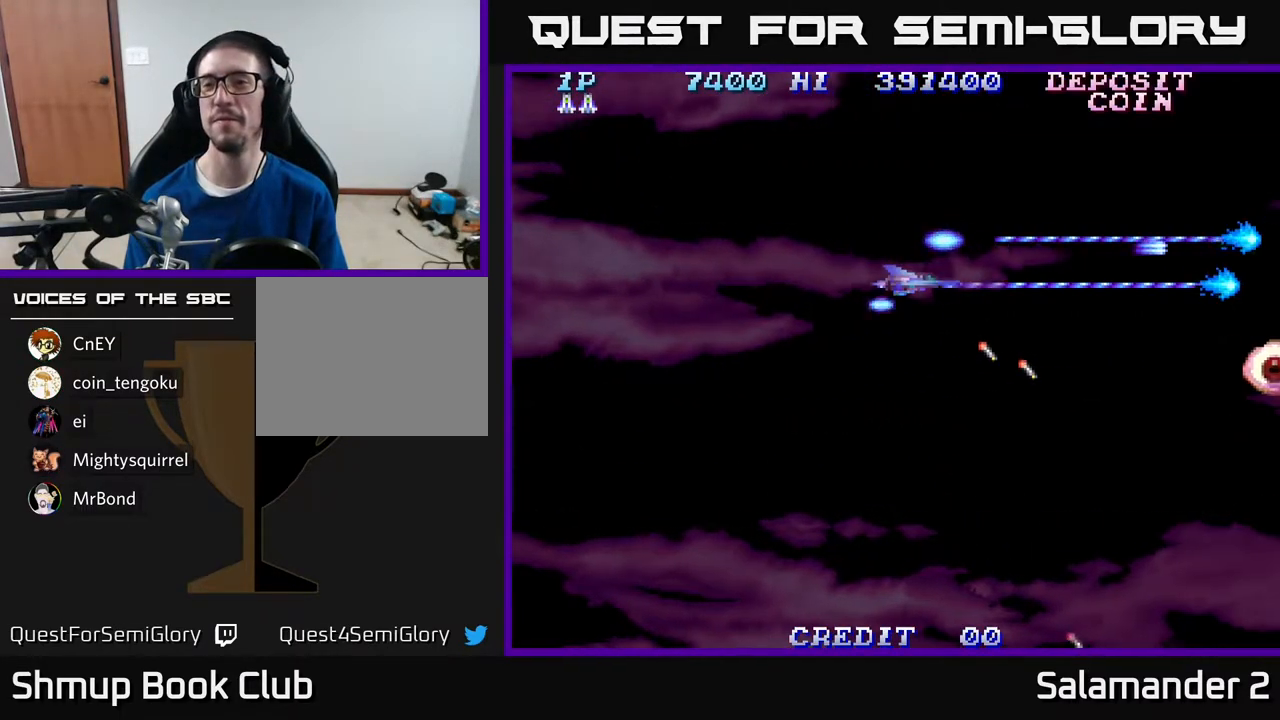
{"buttons": ["DPAD_UP"], "right_stick": "center", "events": [[67, "DPAD_RIGHT", "down"], [217, "DPAD_UP", "down"], [267, "A", "up"], [500, "DPAD_RIGHT", "up"]]}
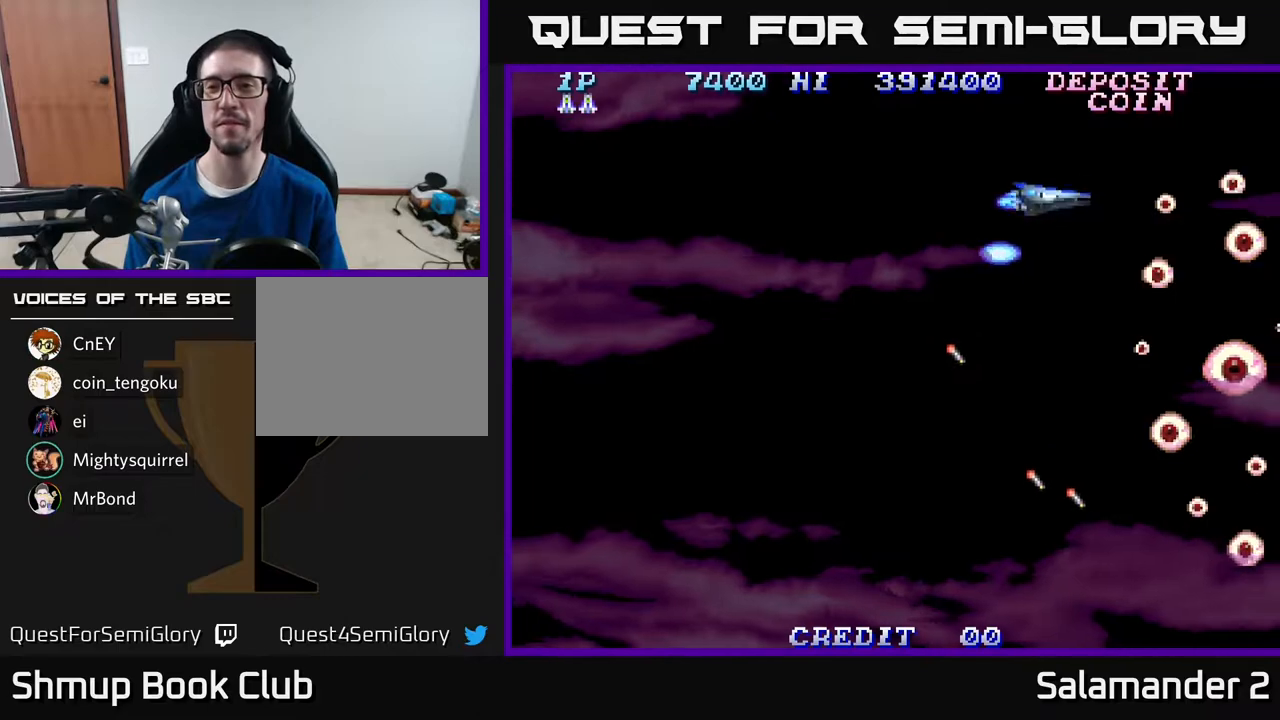
{"buttons": ["A"], "right_stick": "center", "events": [[83, "DPAD_UP", "up"], [117, "DPAD_LEFT", "down"], [150, "DPAD_DOWN", "down"], [167, "A", "down"], [433, "DPAD_DOWN", "up"], [433, "DPAD_LEFT", "up"]]}
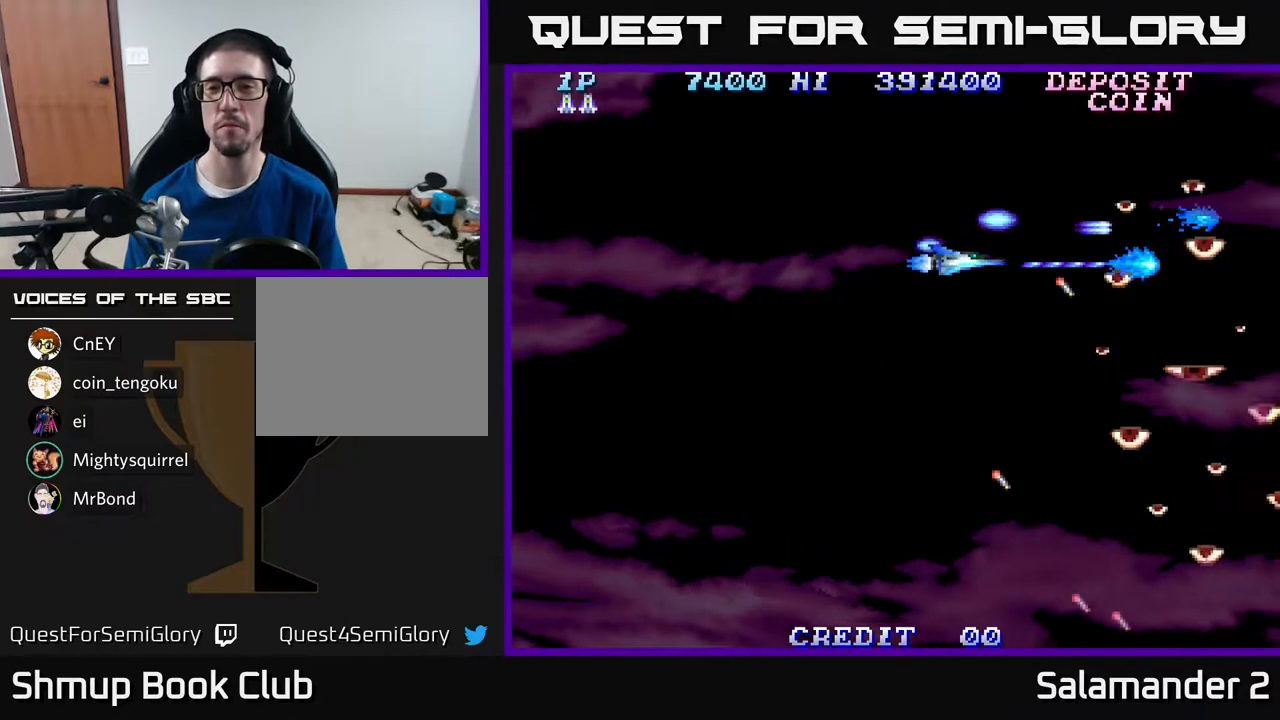
{"buttons": ["DPAD_UP"], "right_stick": "center", "events": [[400, "A", "up"], [400, "DPAD_UP", "down"]]}
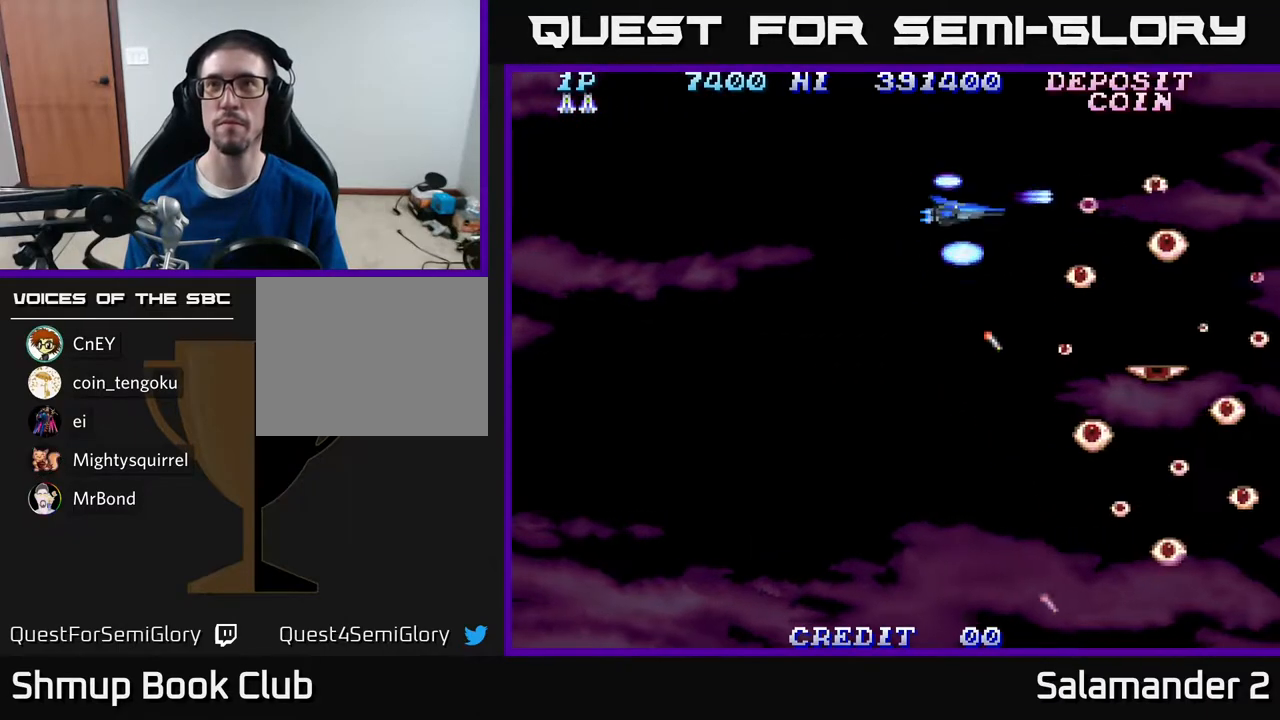
{"buttons": ["A", "DPAD_DOWN", "DPAD_LEFT"], "right_stick": "center", "events": [[150, "DPAD_LEFT", "down"], [183, "DPAD_UP", "up"], [233, "DPAD_DOWN", "down"], [267, "A", "down"]]}
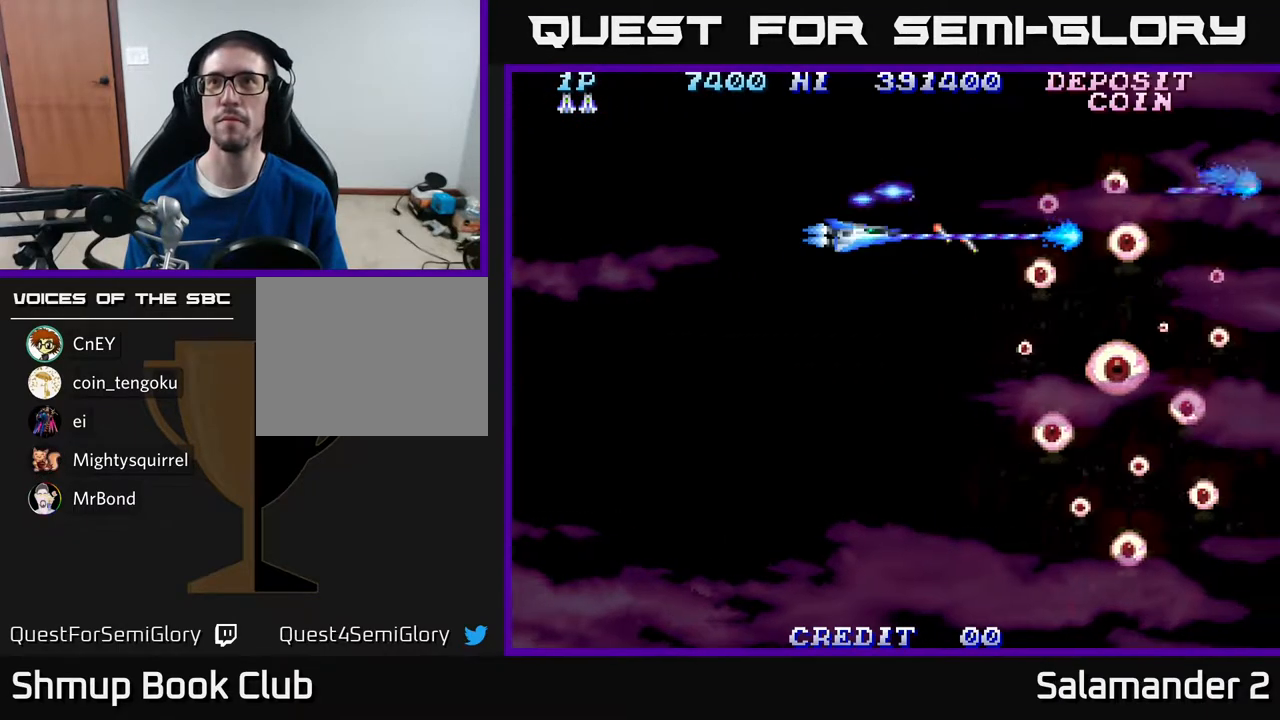
{"buttons": ["A"], "right_stick": "center", "events": [[33, "DPAD_DOWN", "up"], [33, "DPAD_LEFT", "up"]]}
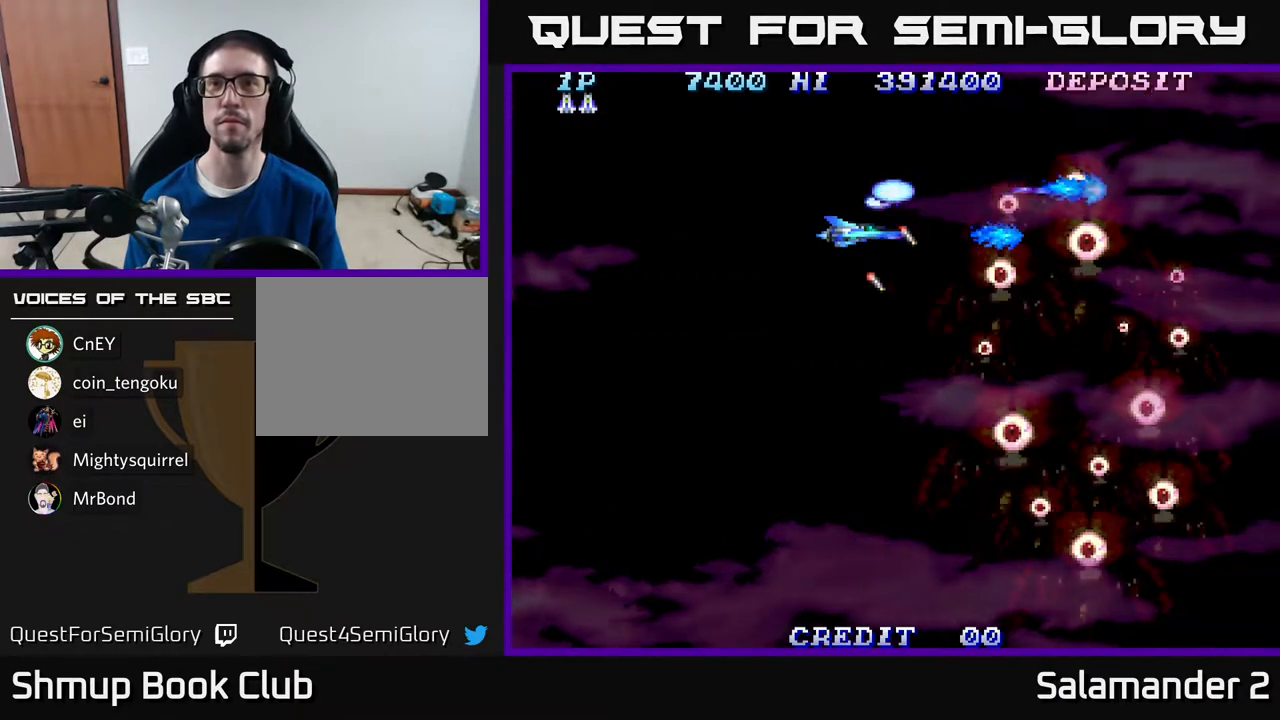
{"buttons": ["DPAD_DOWN", "DPAD_LEFT"], "right_stick": "center", "events": [[167, "A", "up"], [167, "DPAD_UP", "down"], [417, "DPAD_UP", "up"], [467, "DPAD_DOWN", "down"], [483, "DPAD_LEFT", "down"]]}
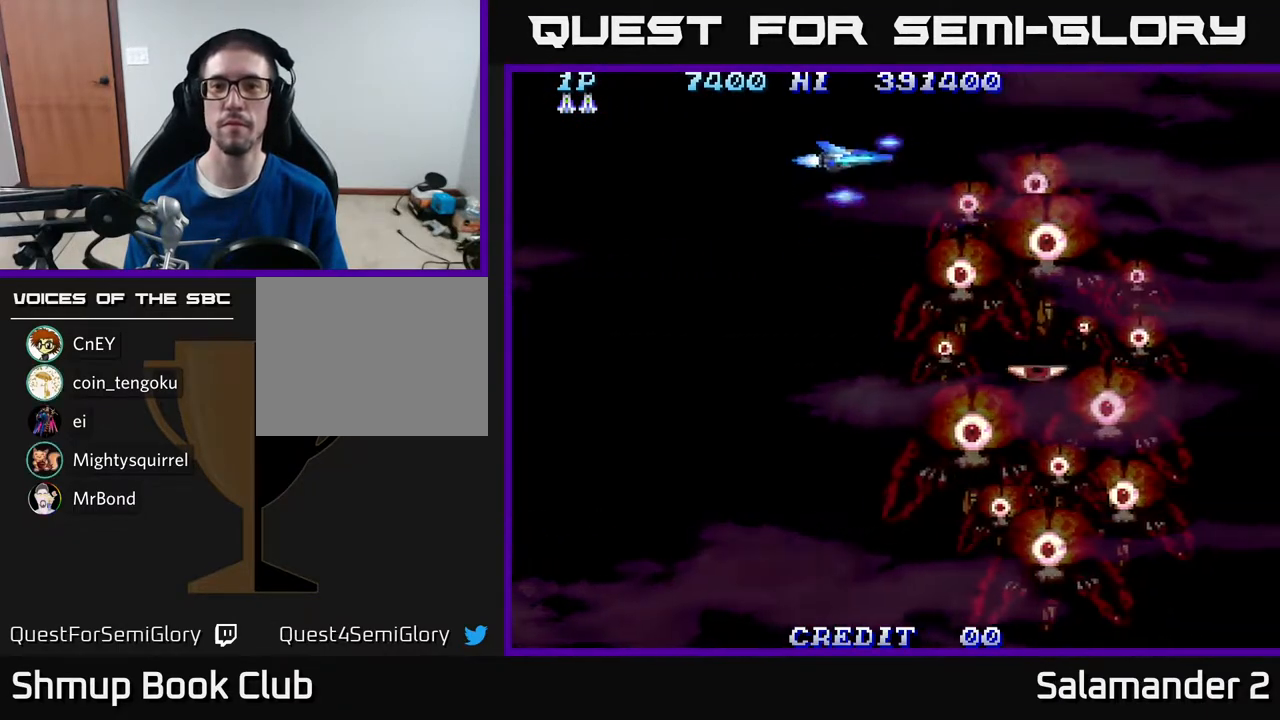
{"buttons": ["A"], "right_stick": "center", "events": [[67, "A", "down"], [350, "DPAD_DOWN", "up"], [350, "DPAD_LEFT", "up"]]}
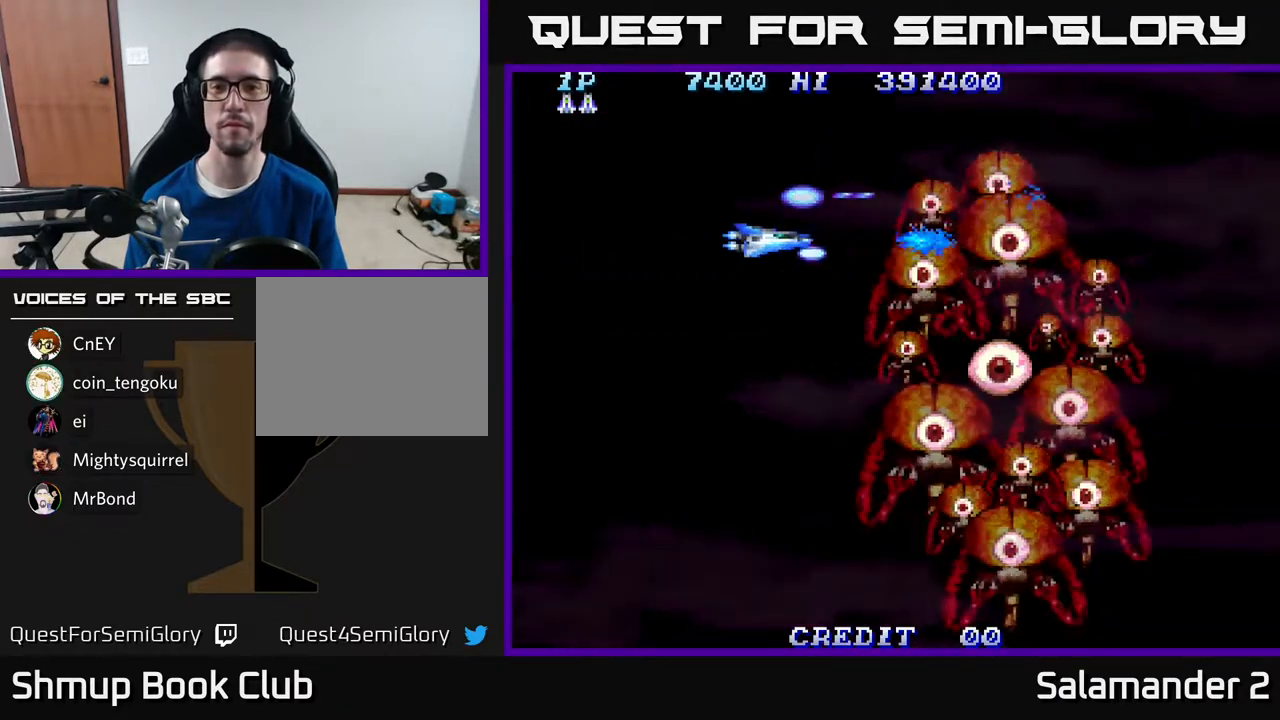
{"buttons": ["A"], "right_stick": "center", "events": []}
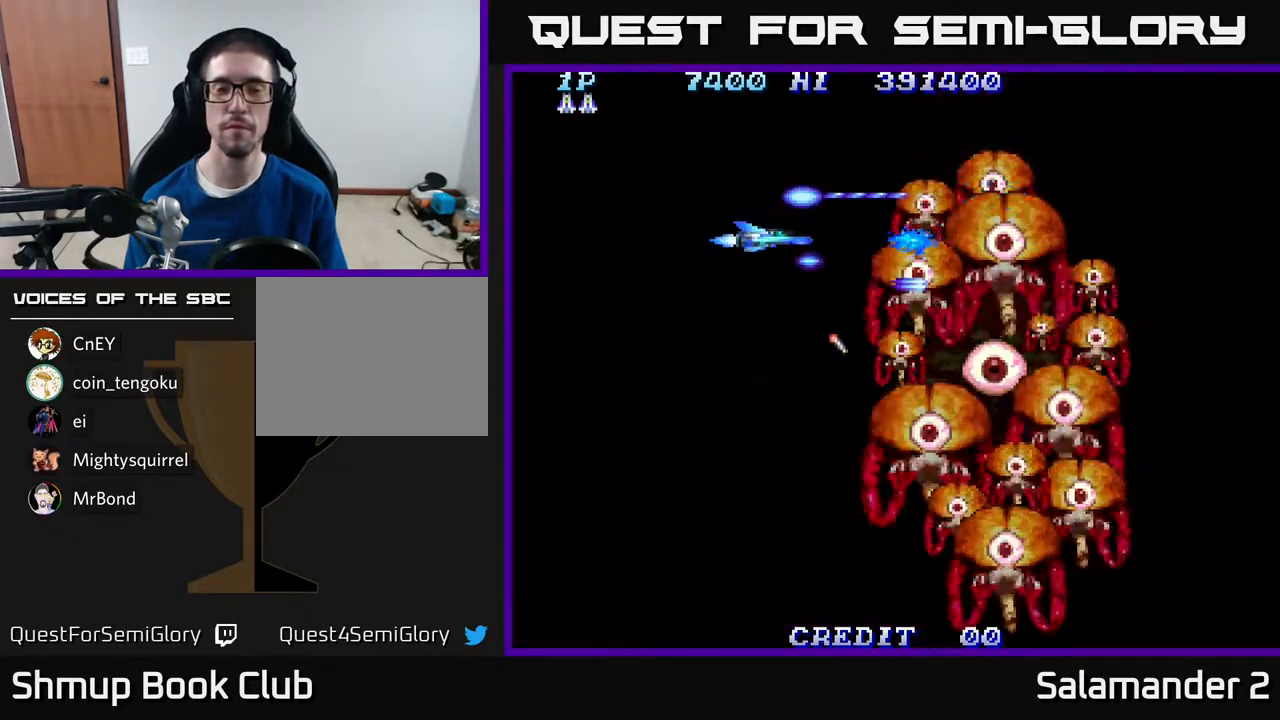
{"buttons": ["A"], "right_stick": "center", "events": []}
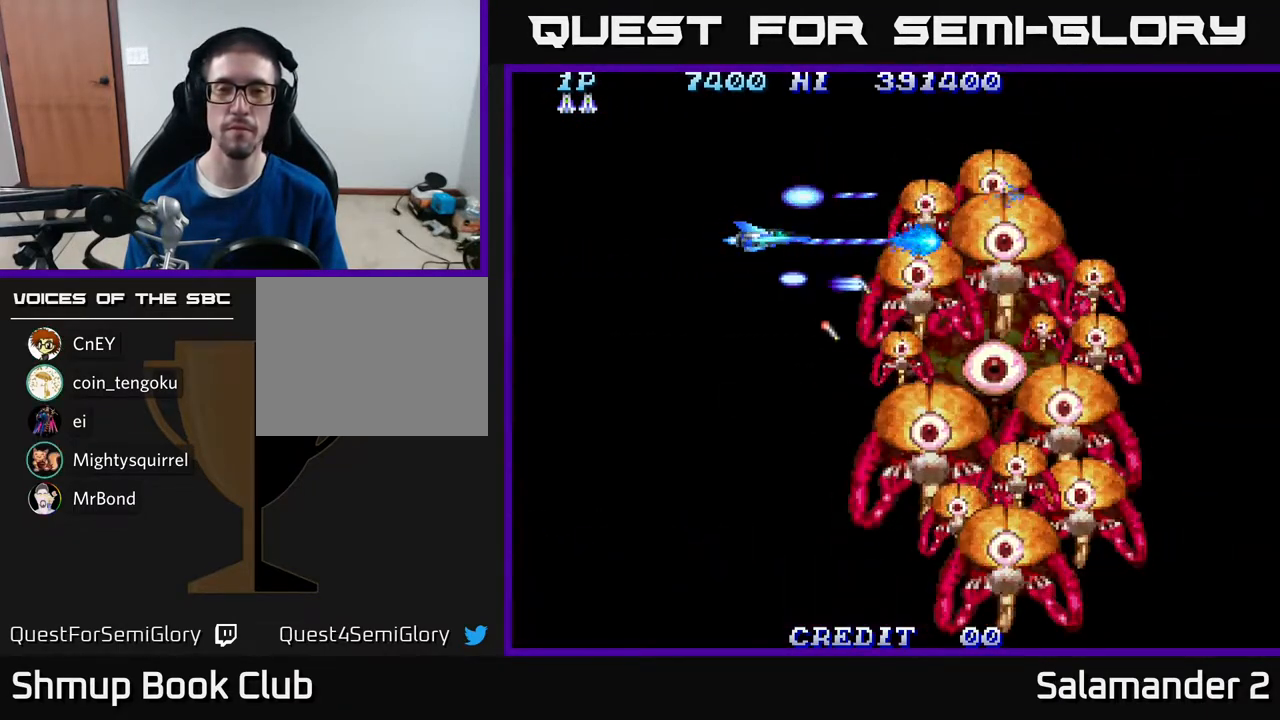
{"buttons": ["A"], "right_stick": "center", "events": []}
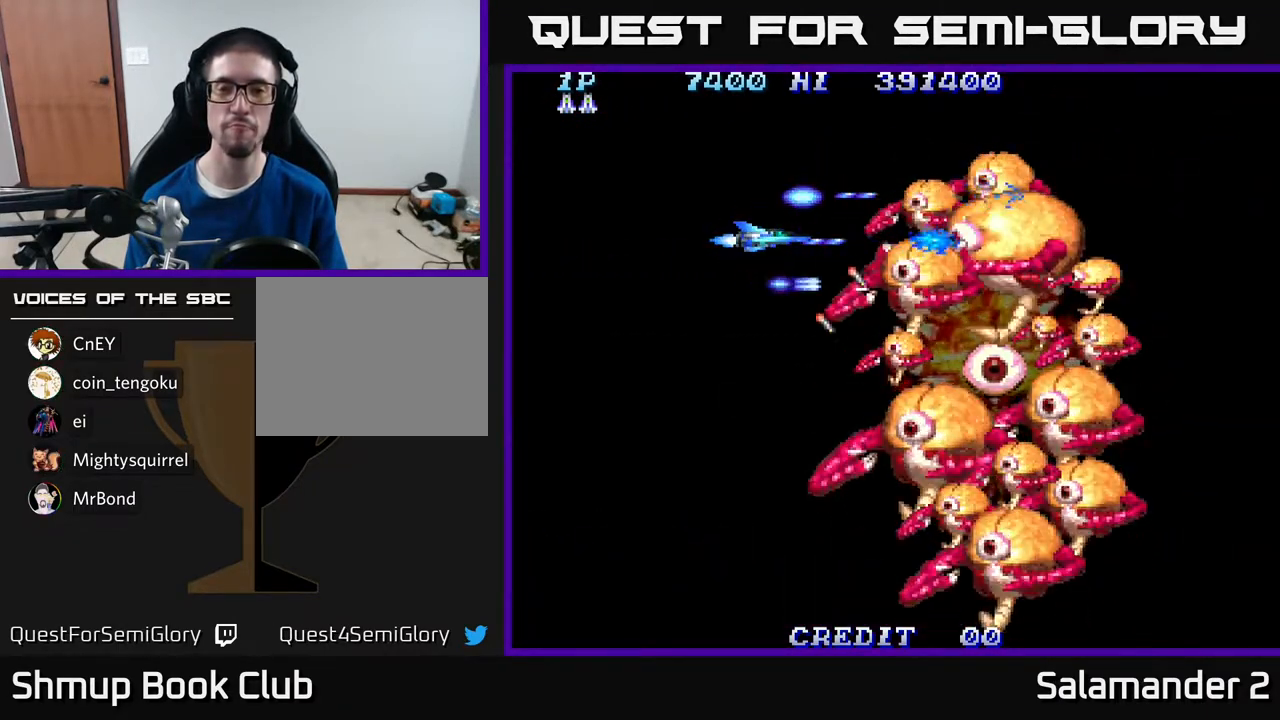
{"buttons": ["A"], "right_stick": "center", "events": []}
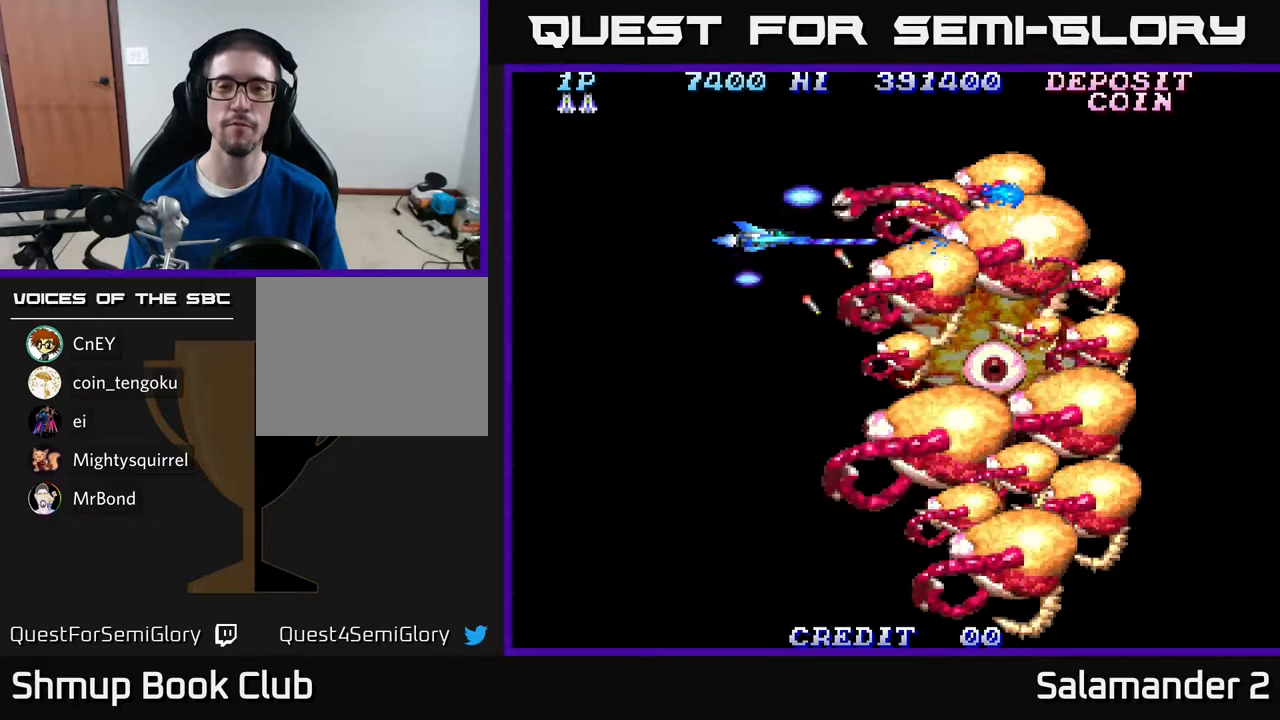
{"buttons": ["A"], "right_stick": "center", "events": []}
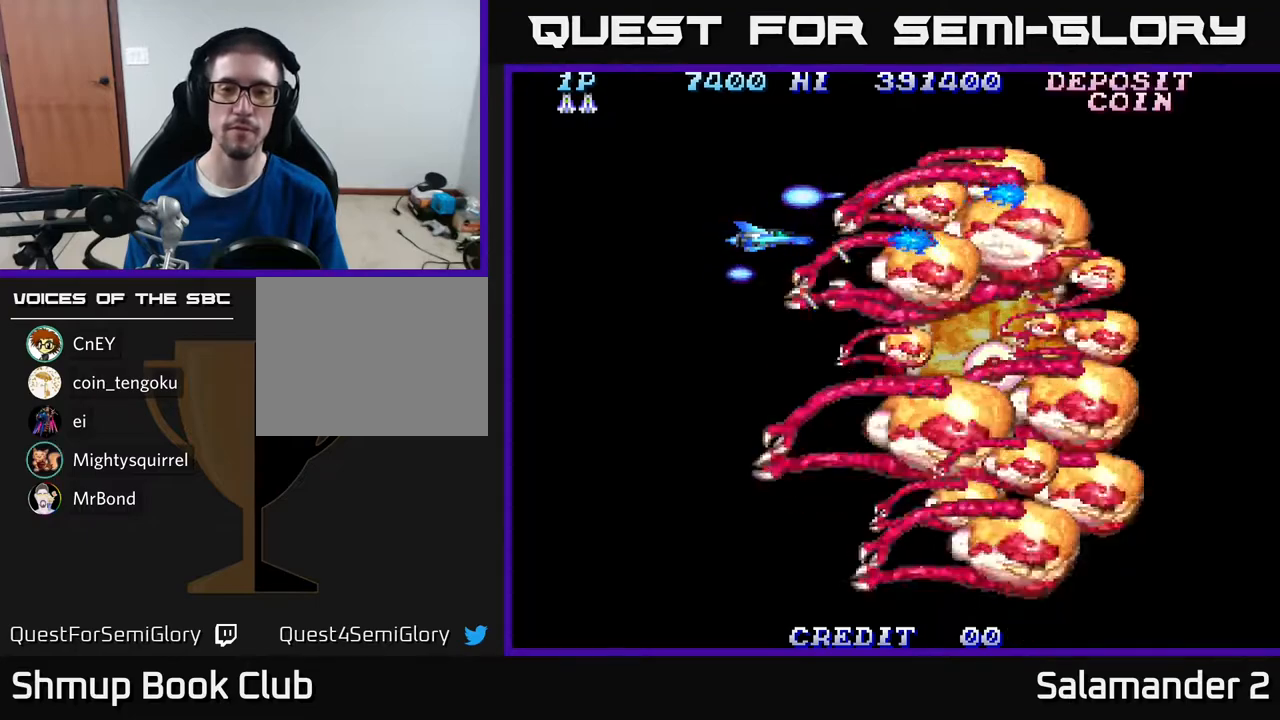
{"buttons": ["A"], "right_stick": "center", "events": []}
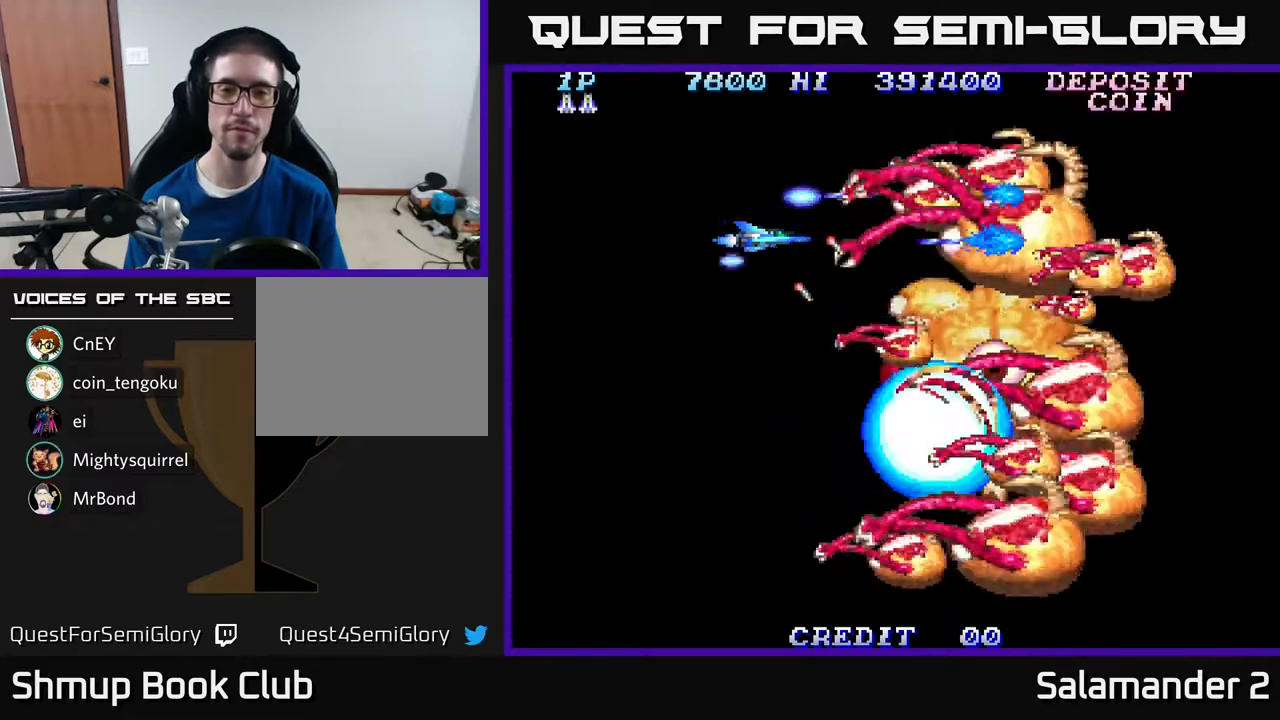
{"buttons": ["A", "DPAD_LEFT"], "right_stick": "center", "events": [[83, "DPAD_UP", "down"], [250, "DPAD_UP", "up"], [417, "DPAD_LEFT", "down"]]}
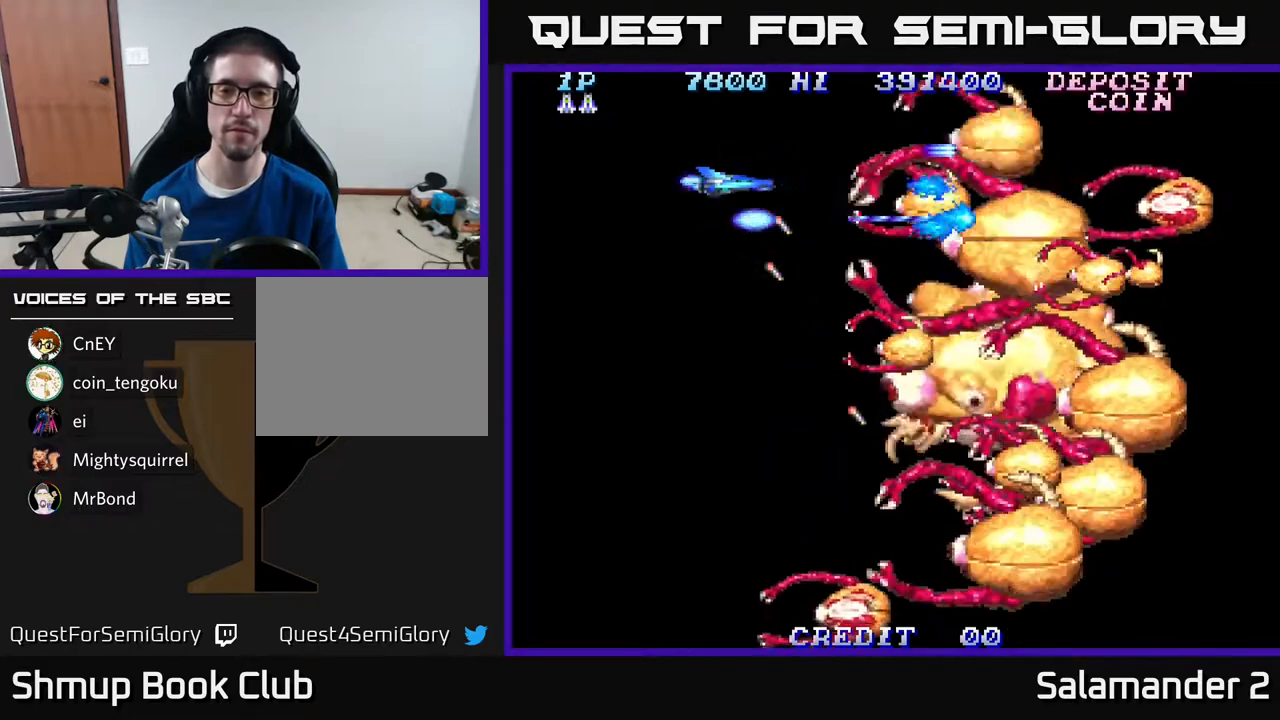
{"buttons": ["A", "DPAD_LEFT"], "right_stick": "center", "events": [[83, "DPAD_LEFT", "up"], [133, "DPAD_RIGHT", "down"], [183, "DPAD_DOWN", "down"], [200, "DPAD_RIGHT", "up"], [333, "DPAD_LEFT", "down"], [367, "DPAD_DOWN", "up"]]}
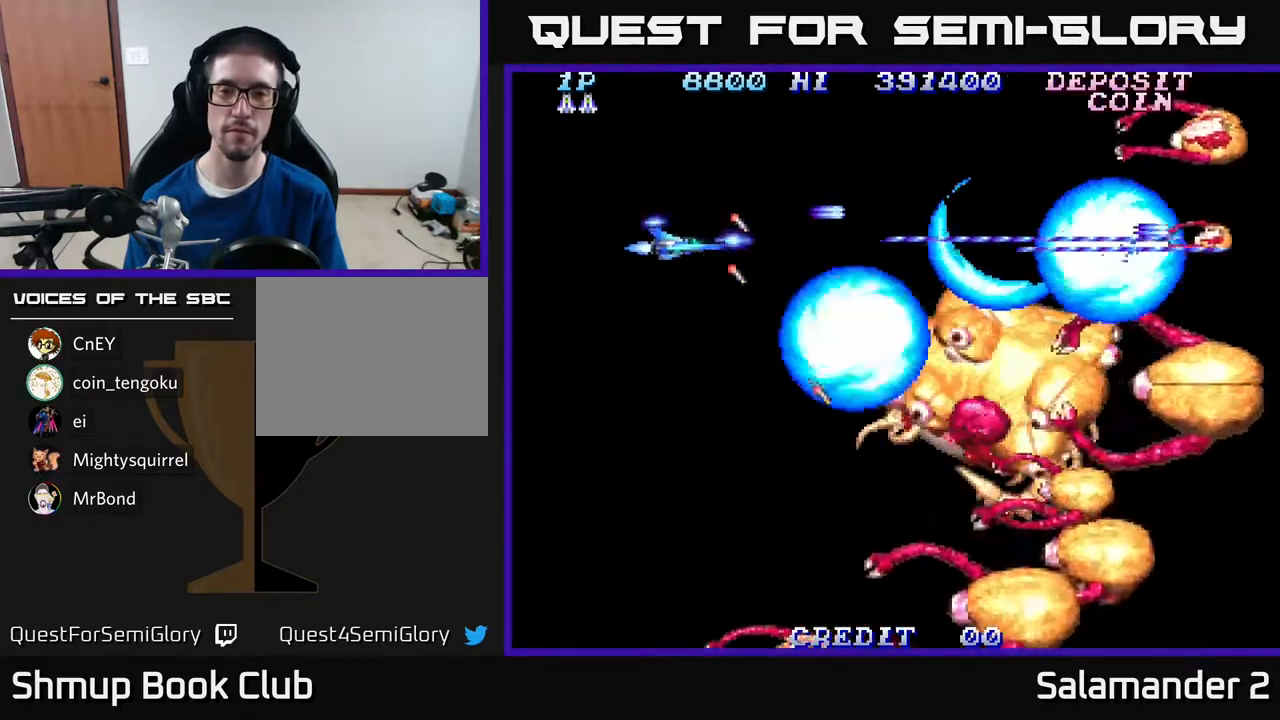
{"buttons": ["A", "DPAD_DOWN"], "right_stick": "center", "events": [[50, "DPAD_DOWN", "down"], [83, "DPAD_LEFT", "up"]]}
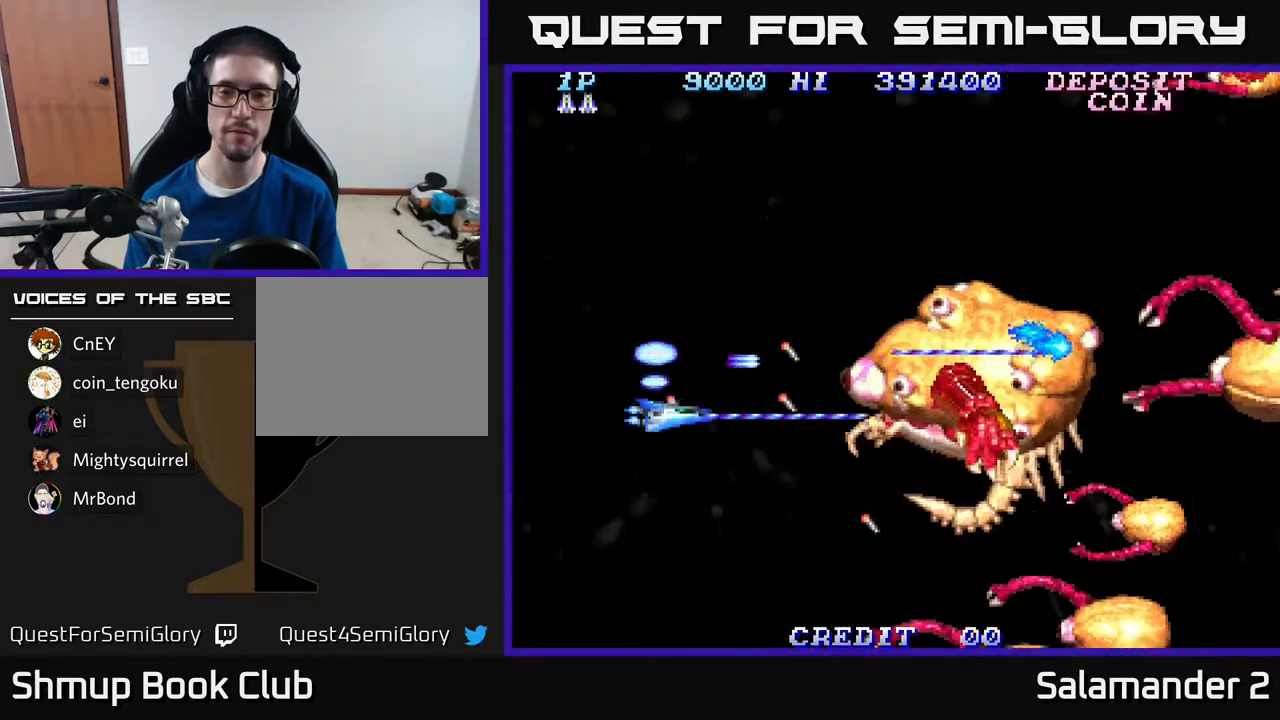
{"buttons": ["A", "DPAD_RIGHT"], "right_stick": "center", "events": [[200, "DPAD_RIGHT", "down"], [450, "DPAD_DOWN", "up"]]}
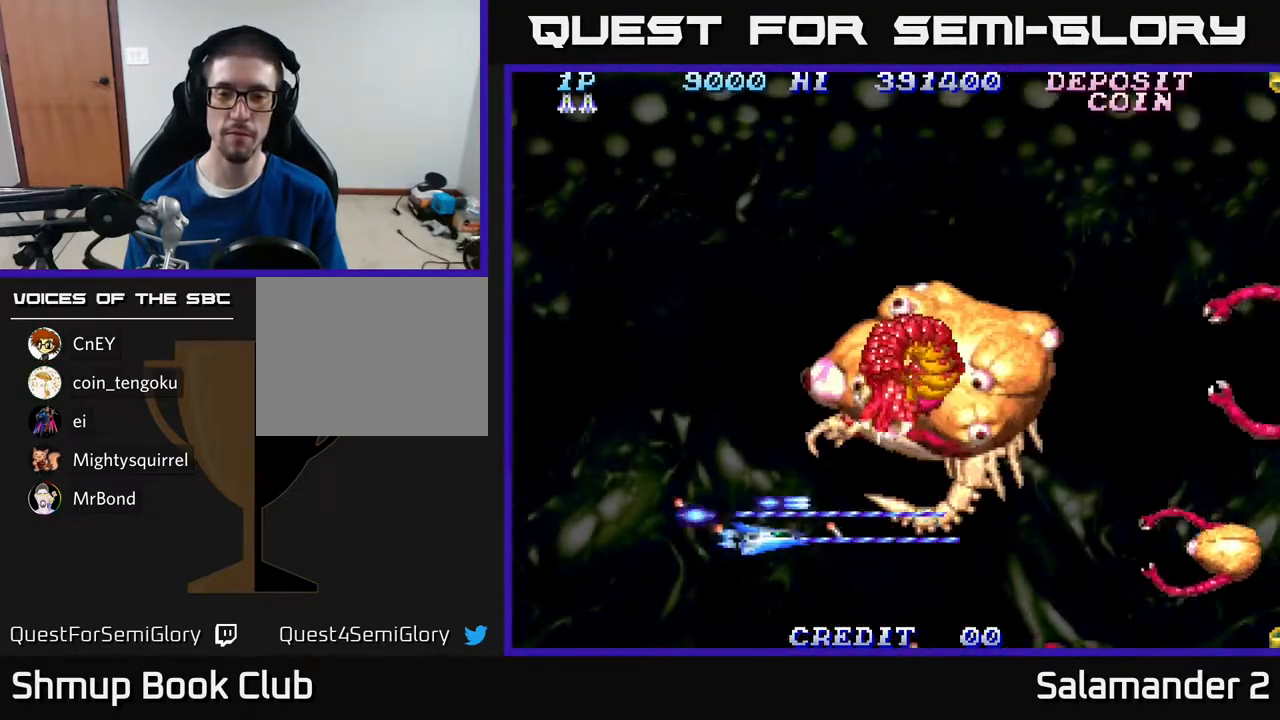
{"buttons": ["A", "DPAD_UP", "DPAD_LEFT"], "right_stick": "center", "events": [[167, "DPAD_RIGHT", "up"], [233, "DPAD_LEFT", "down"], [417, "DPAD_UP", "down"]]}
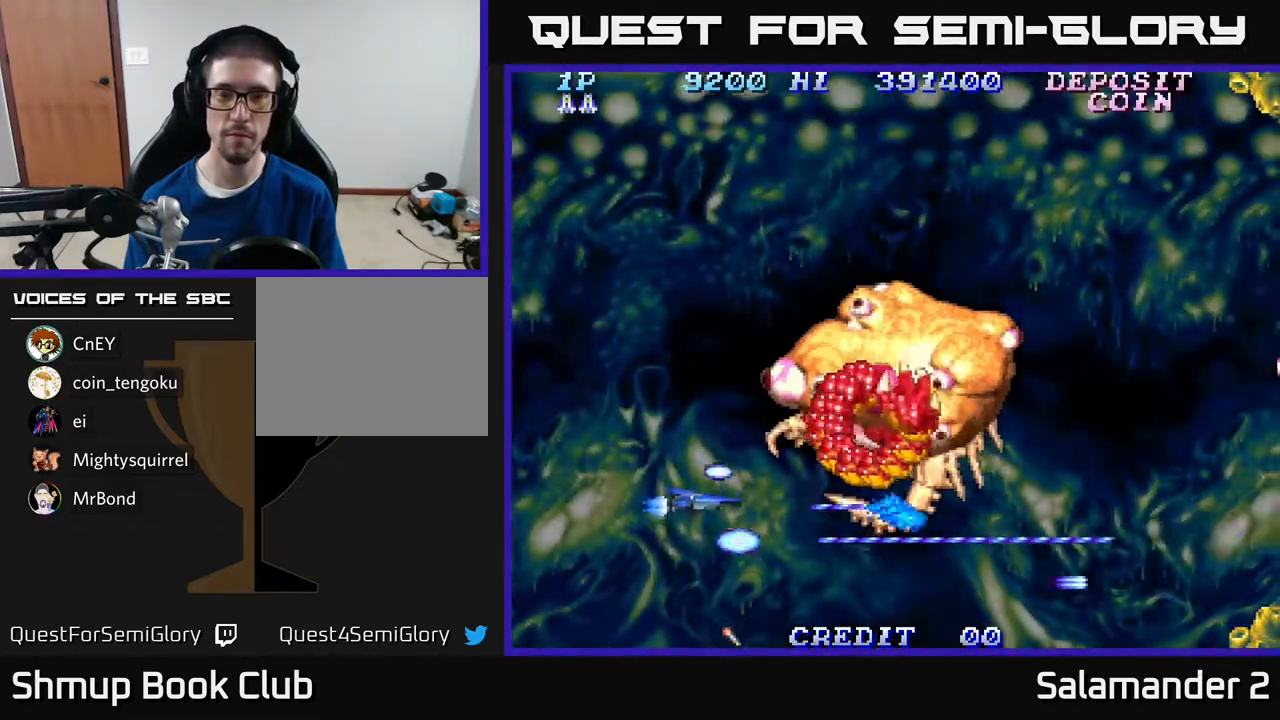
{"buttons": ["A", "DPAD_LEFT"], "right_stick": "center", "events": [[317, "DPAD_UP", "up"]]}
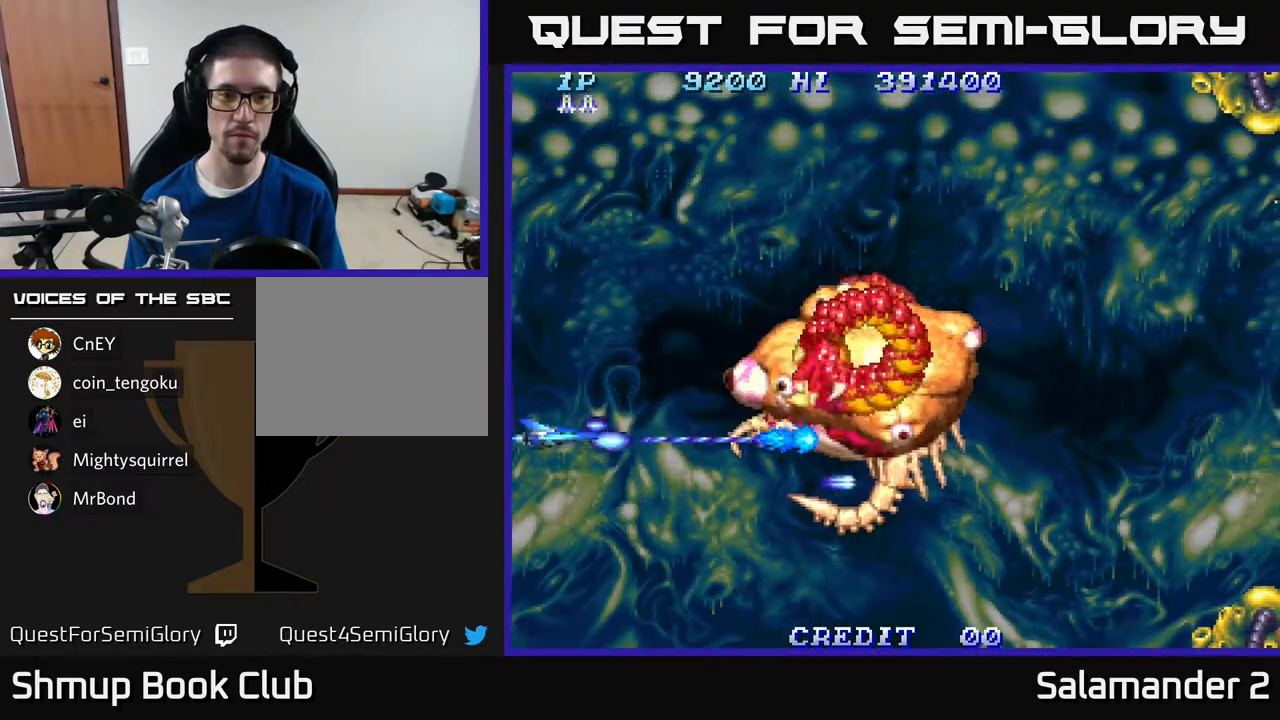
{"buttons": ["A", "DPAD_DOWN"], "right_stick": "center", "events": [[217, "DPAD_DOWN", "down"], [233, "DPAD_LEFT", "up"]]}
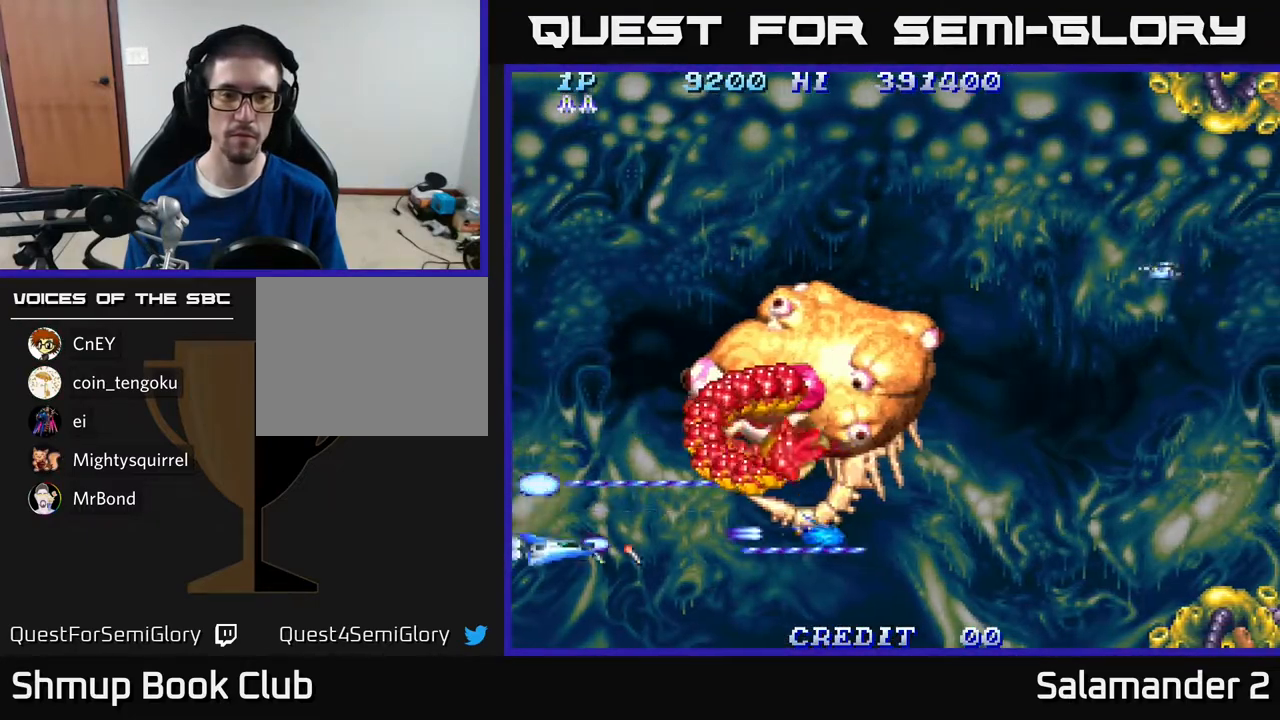
{"buttons": ["A", "DPAD_UP"], "right_stick": "center", "events": [[183, "DPAD_DOWN", "up"], [183, "DPAD_RIGHT", "down"], [383, "DPAD_RIGHT", "up"], [383, "DPAD_UP", "down"]]}
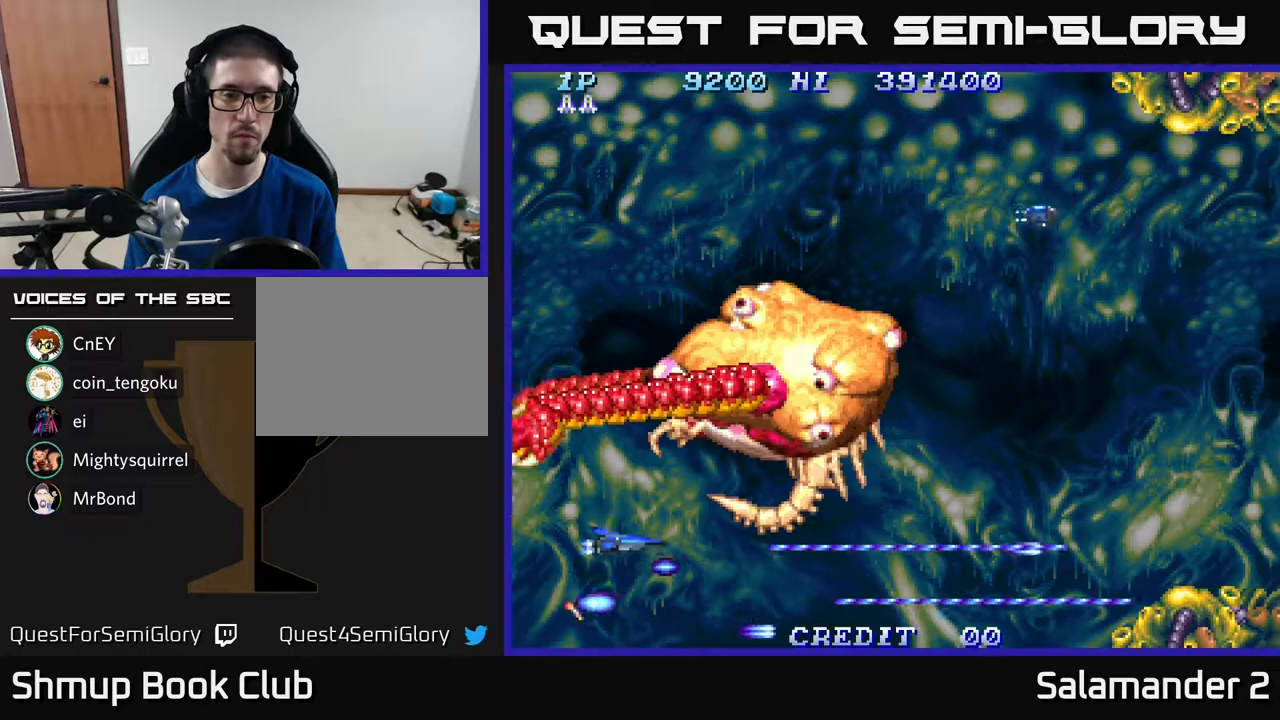
{"buttons": ["A", "DPAD_UP", "DPAD_LEFT"], "right_stick": "center", "events": [[183, "DPAD_LEFT", "down"], [300, "DPAD_UP", "up"], [450, "DPAD_UP", "down"]]}